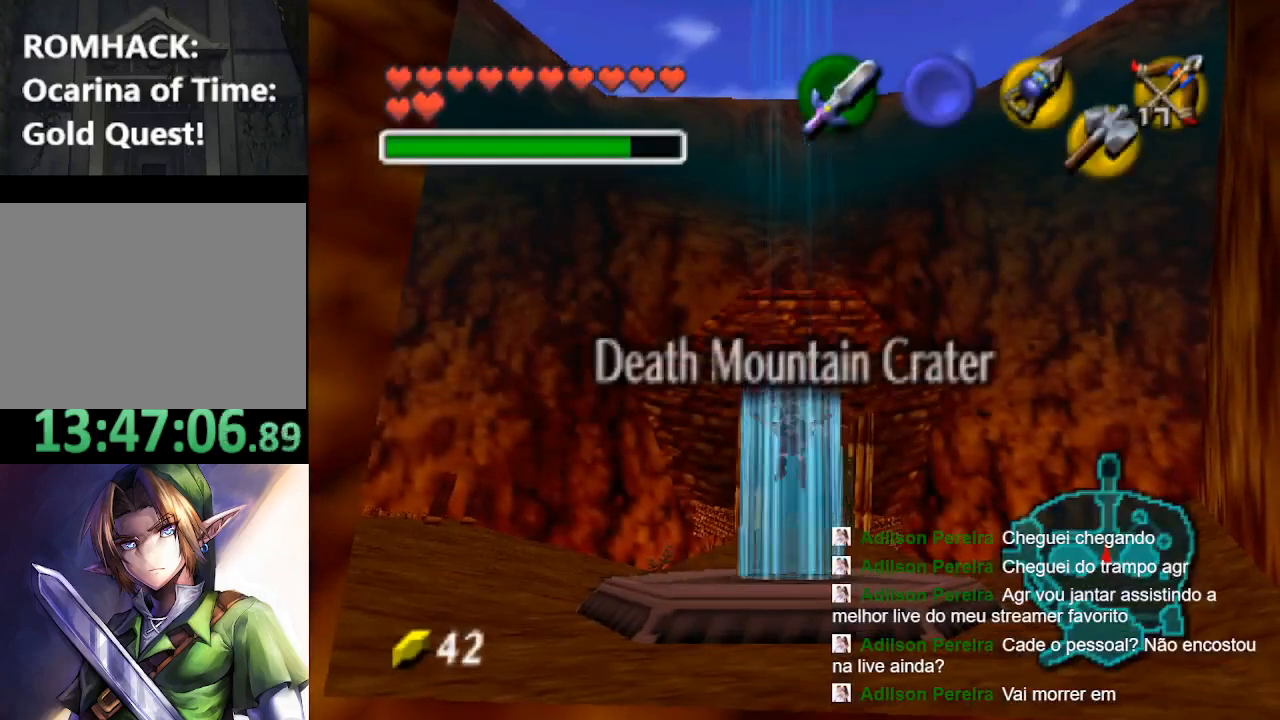
Gameplay with a controller (Nintendo layout); each line is a JSON object with the inputs held at the frame after it (dt_ms = milliseconds from this image to that frame). "events" lists button and stick changes between this image and that frame as [ms after this image, input, new state], when the widget could be followed in between. Not read: L3 R3.
{"dt_ms": 500, "buttons": [], "left_stick": "up", "right_stick": "center", "events": [[433, "left_stick", "up"]]}
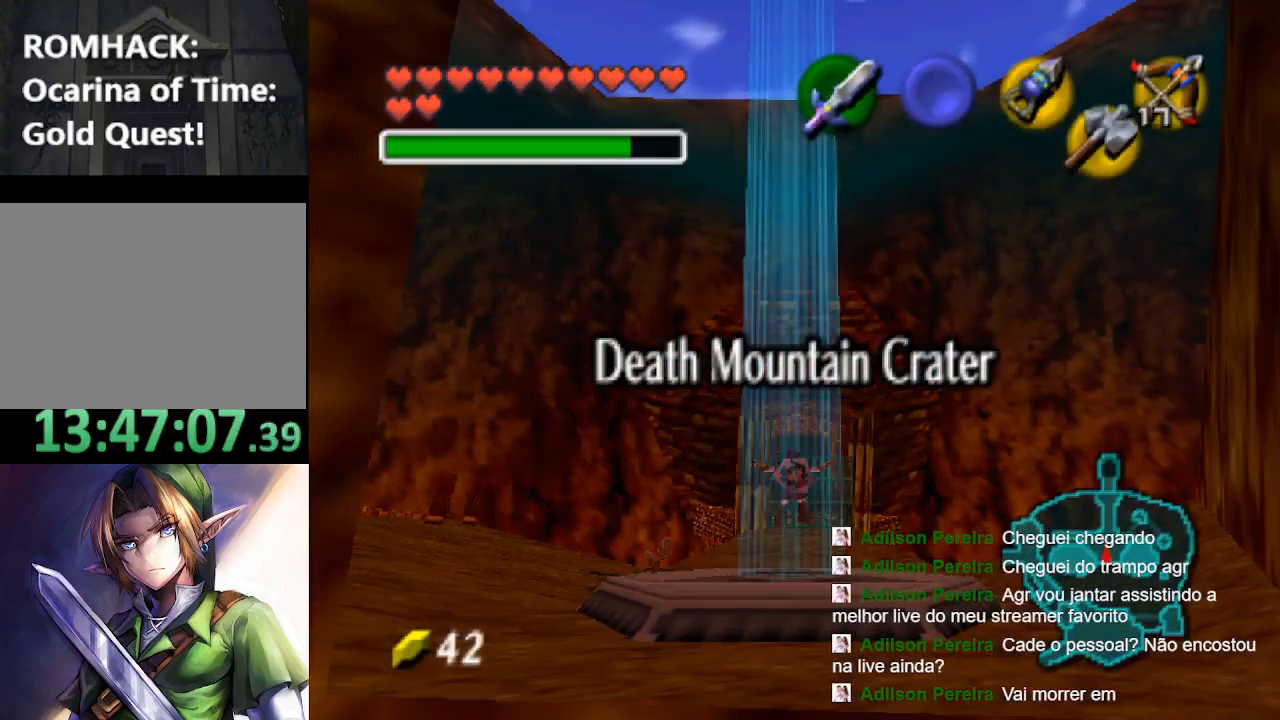
{"dt_ms": 500, "buttons": ["B"], "left_stick": "up", "right_stick": "center", "events": [[433, "B", "down"]]}
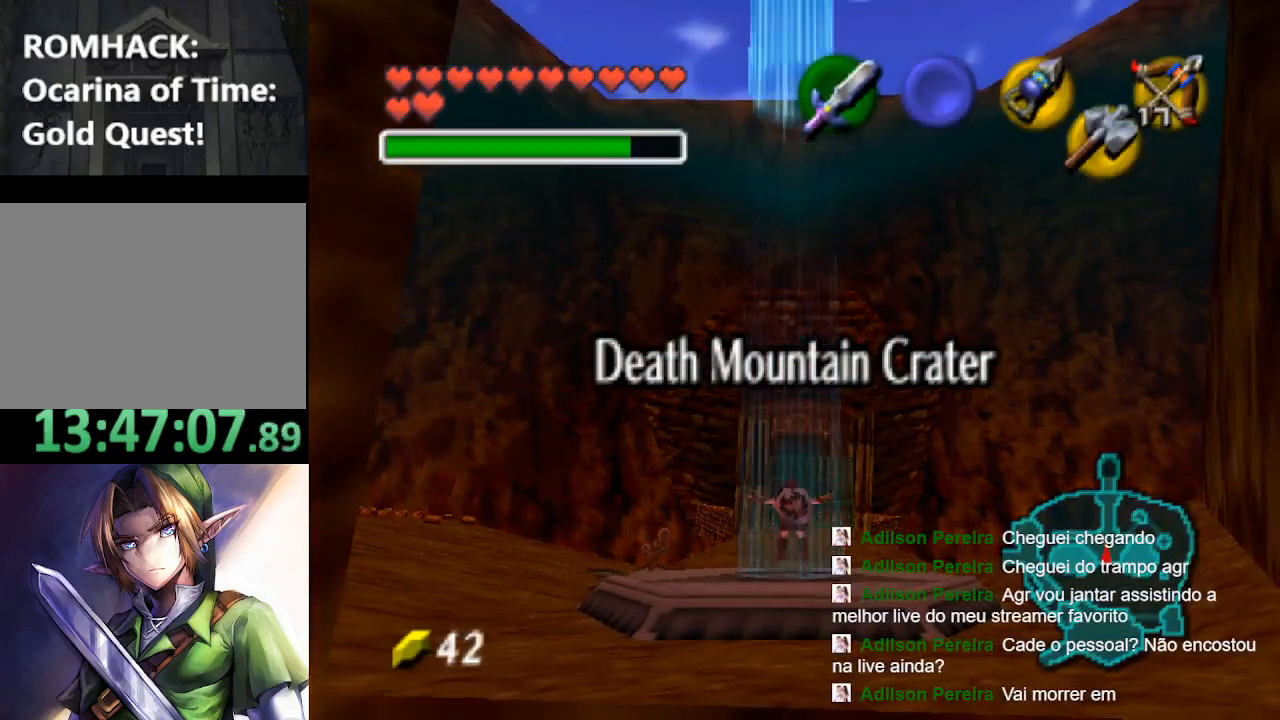
{"dt_ms": 500, "buttons": [], "left_stick": "up", "right_stick": "center", "events": [[67, "B", "up"], [133, "B", "down"], [233, "B", "up"], [333, "B", "down"], [433, "B", "up"]]}
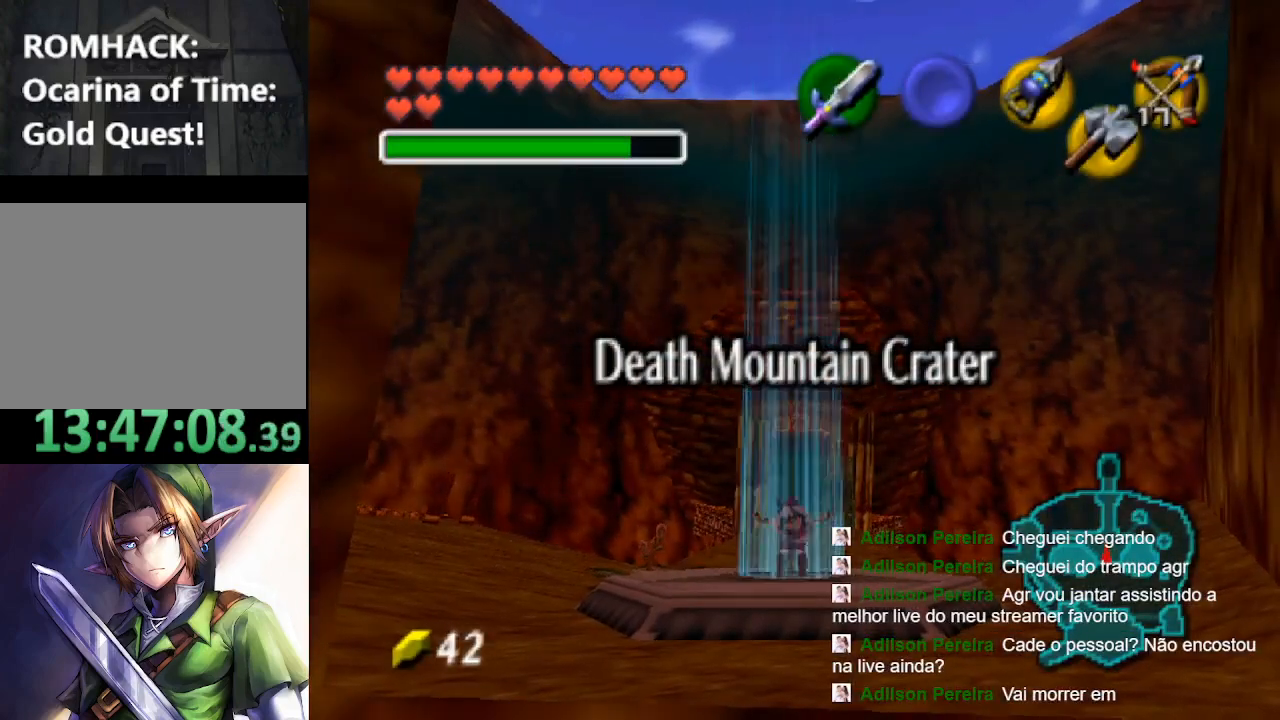
{"dt_ms": 500, "buttons": ["B"], "left_stick": "up", "right_stick": "center", "events": [[67, "B", "down"], [133, "B", "up"], [267, "B", "down"], [333, "B", "up"], [467, "B", "down"]]}
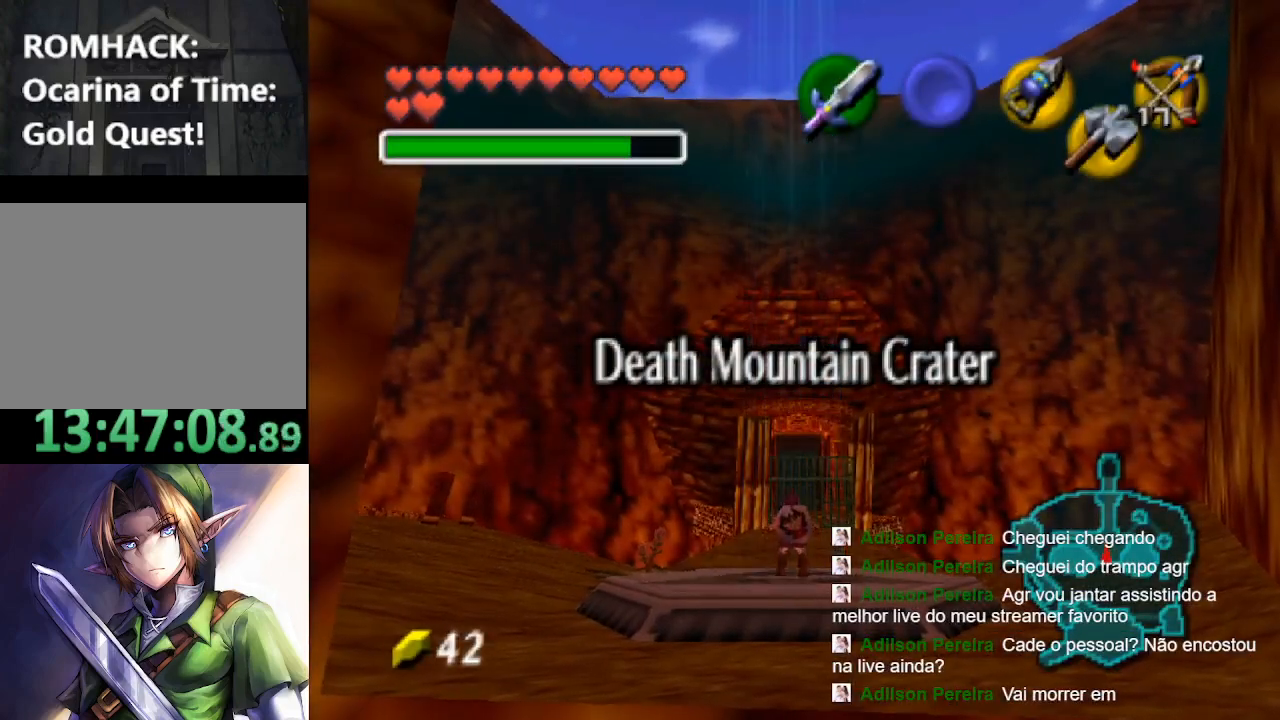
{"dt_ms": 500, "buttons": [], "left_stick": "up", "right_stick": "center", "events": [[100, "B", "up"], [200, "B", "down"], [300, "B", "up"]]}
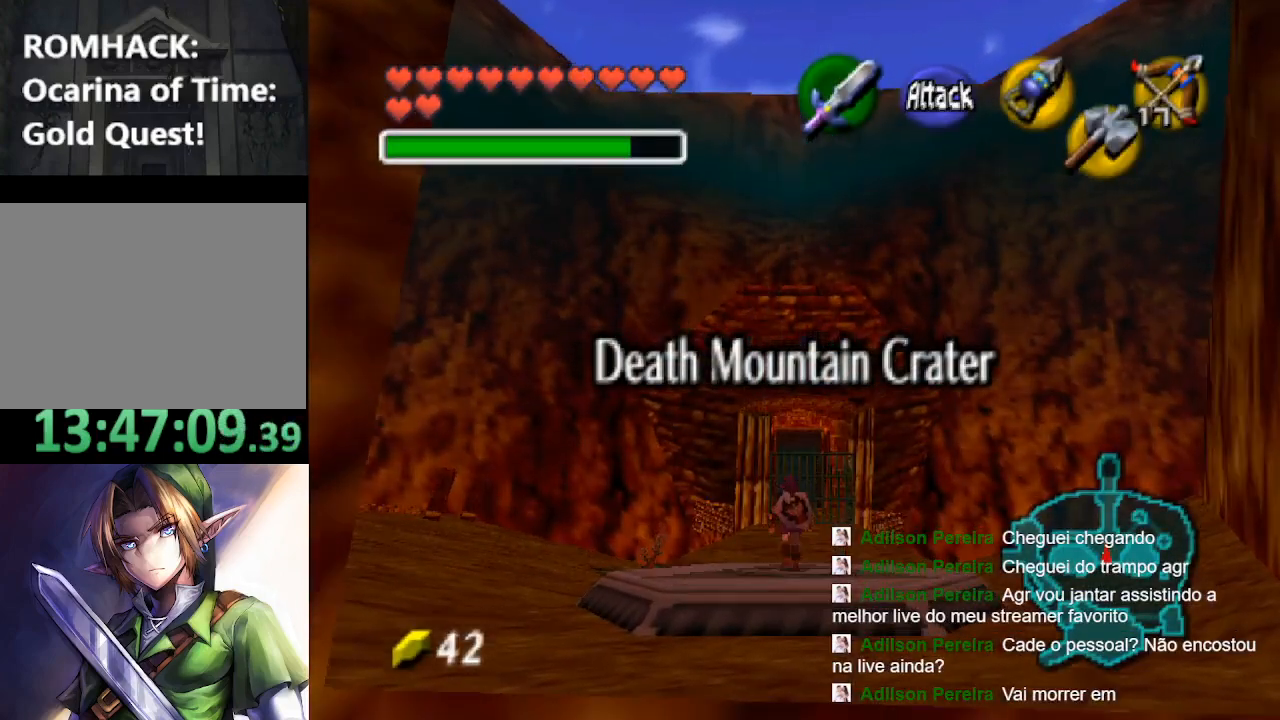
{"dt_ms": 1000, "buttons": [], "left_stick": "up", "right_stick": "center"}
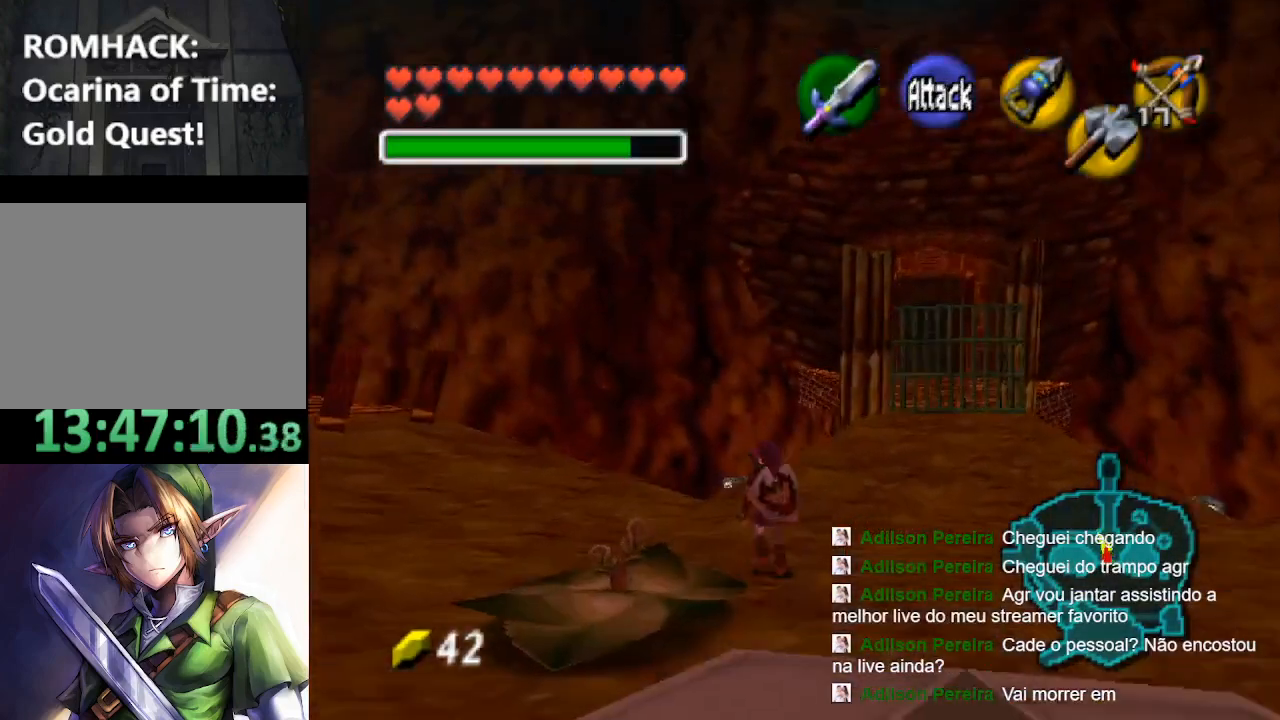
{"dt_ms": 500, "buttons": [], "left_stick": "center", "right_stick": "center", "events": [[167, "left_stick", "left"], [267, "left_stick", "down-left"], [400, "left_stick", "center"]]}
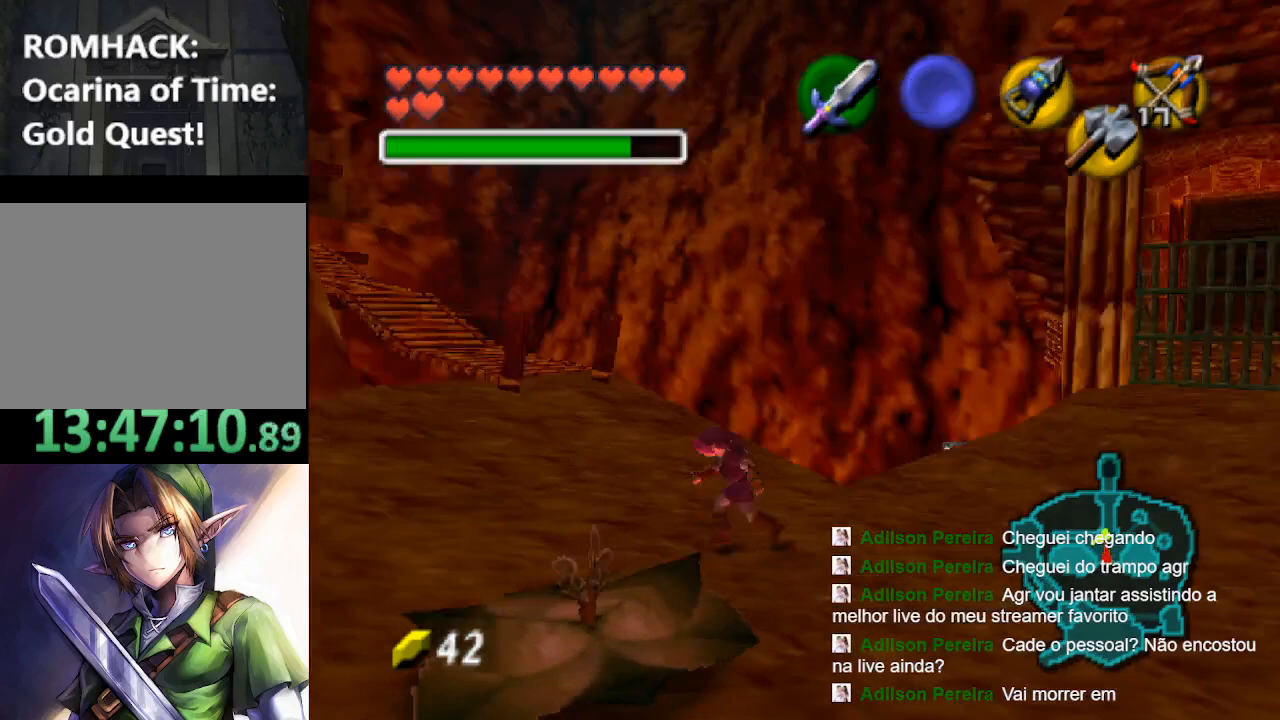
{"dt_ms": 500, "buttons": [], "left_stick": "up", "right_stick": "center", "events": [[433, "left_stick", "up"]]}
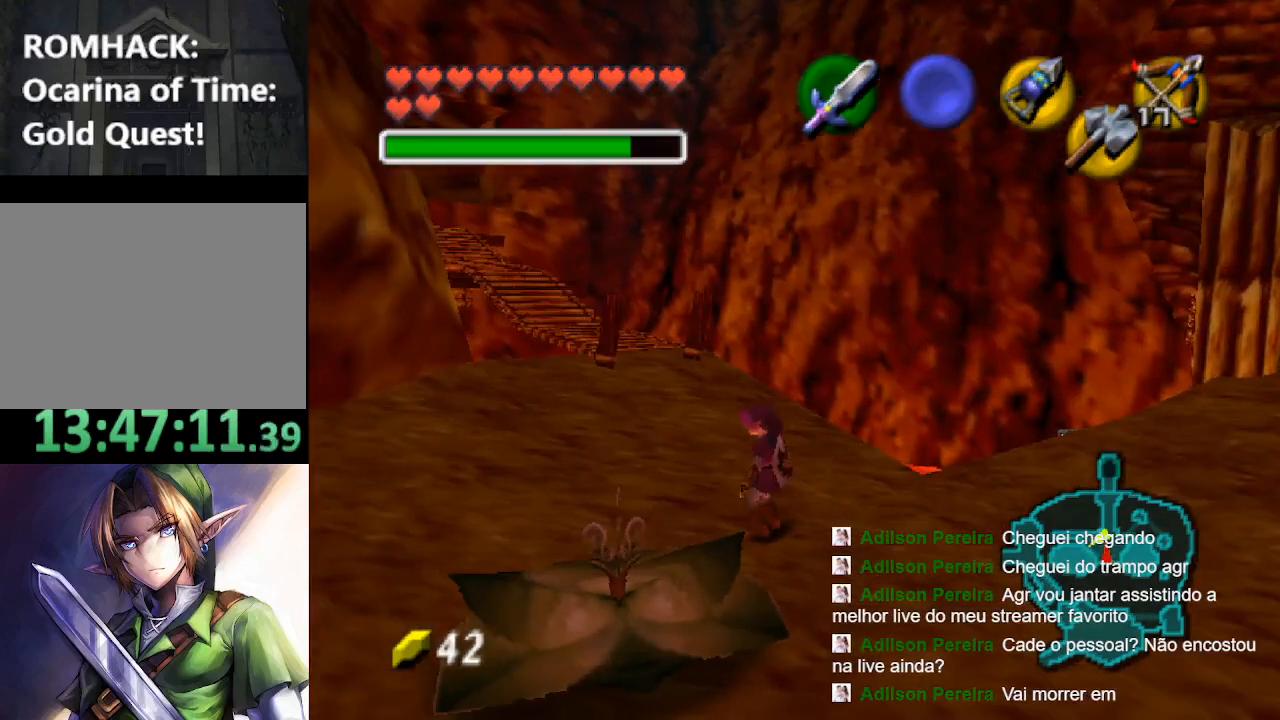
{"dt_ms": 500, "buttons": [], "left_stick": "up", "right_stick": "center", "events": []}
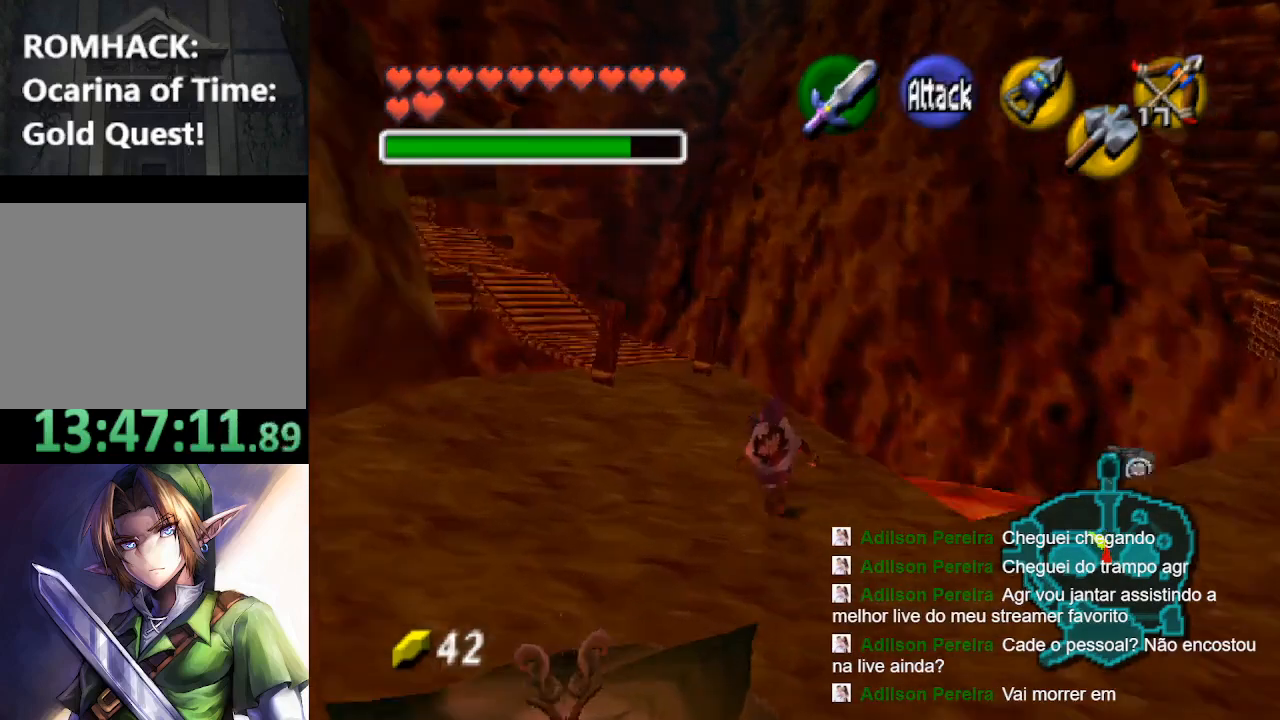
{"dt_ms": 500, "buttons": [], "left_stick": "up", "right_stick": "center", "events": []}
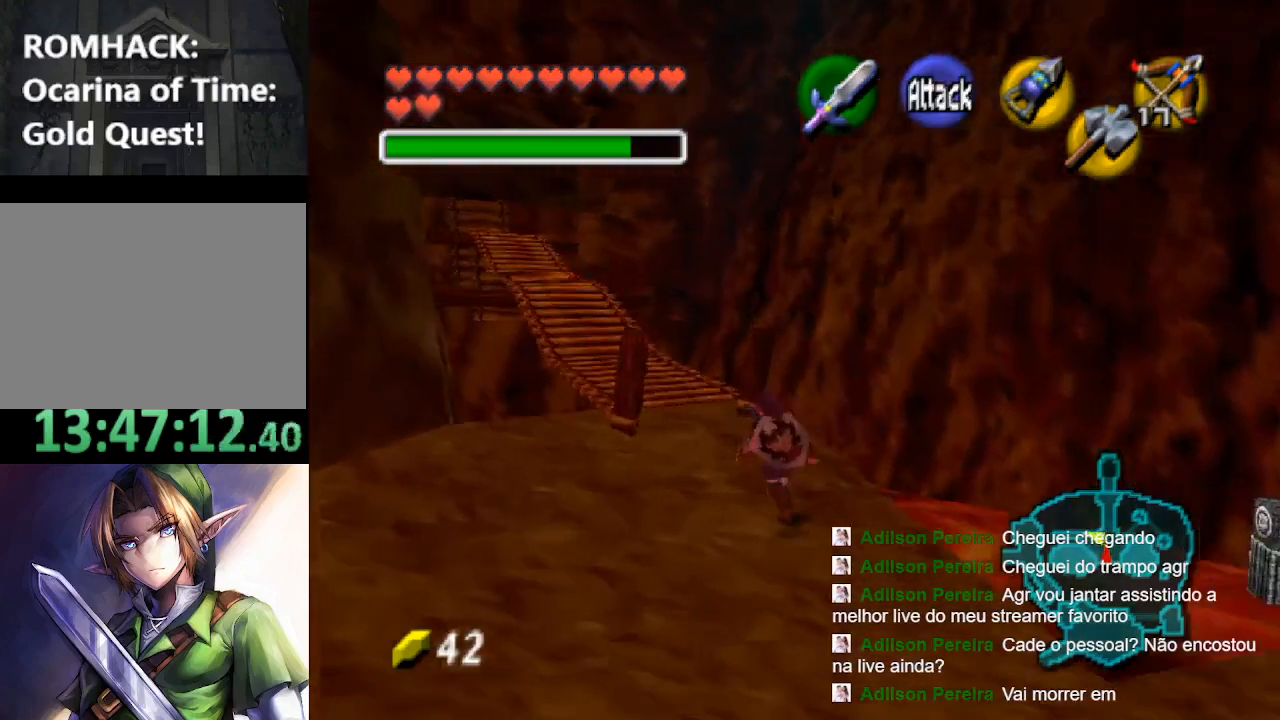
{"dt_ms": 500, "buttons": [], "left_stick": "up", "right_stick": "center", "events": [[133, "B", "down"], [467, "B", "up"]]}
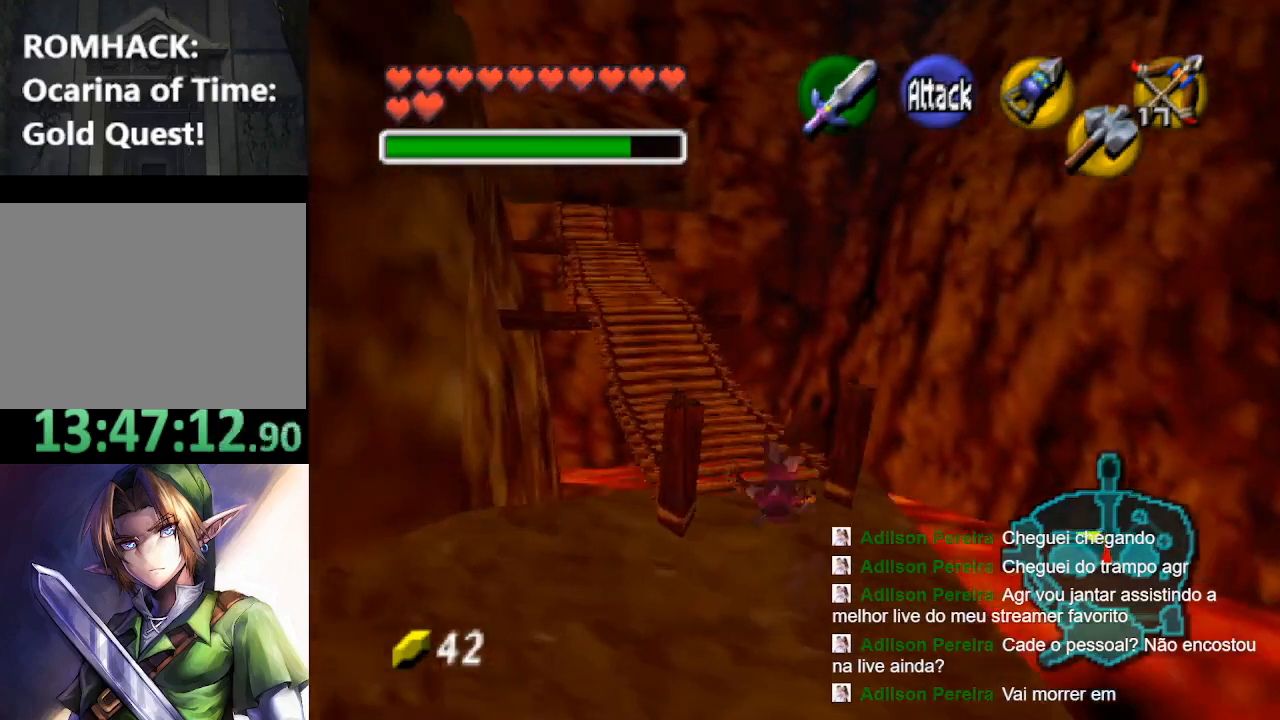
{"dt_ms": 500, "buttons": [], "left_stick": "up", "right_stick": "center", "events": [[300, "B", "down"], [433, "B", "up"]]}
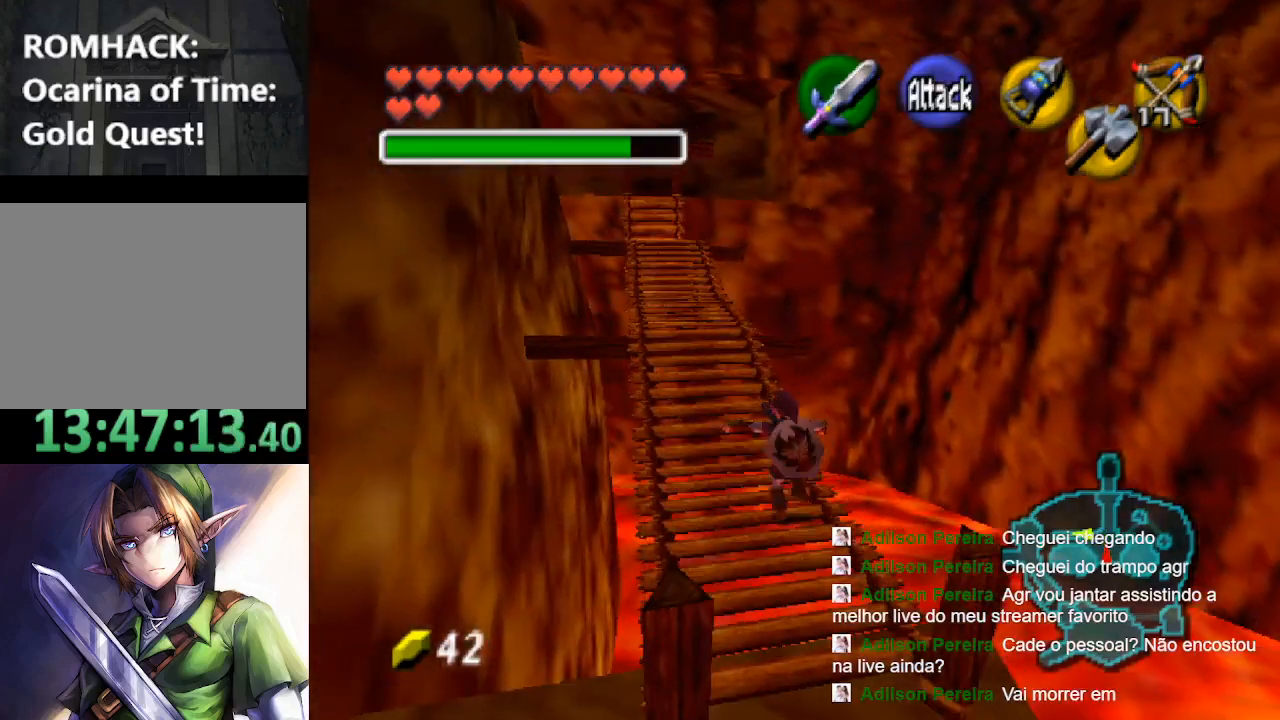
{"dt_ms": 500, "buttons": [], "left_stick": "up", "right_stick": "center", "events": [[33, "B", "down"], [167, "B", "up"]]}
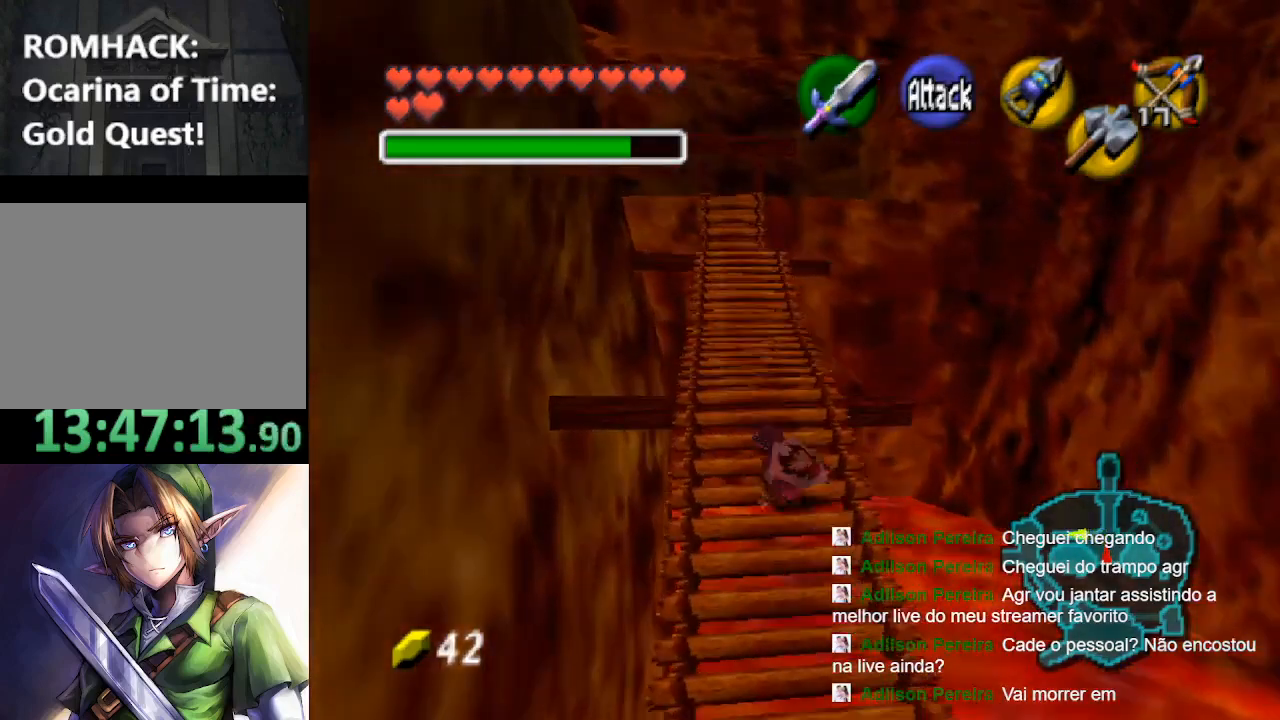
{"dt_ms": 500, "buttons": [], "left_stick": "up", "right_stick": "center", "events": [[33, "B", "down"], [167, "B", "up"], [233, "B", "down"], [367, "B", "up"]]}
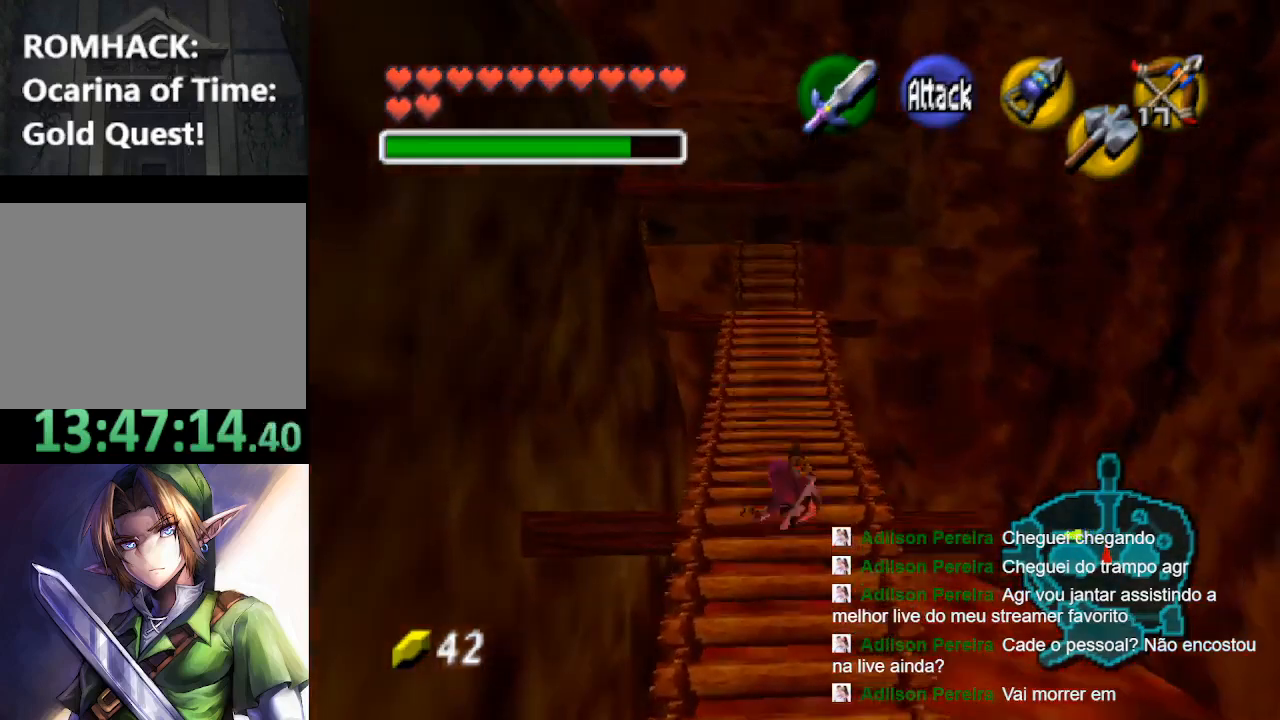
{"dt_ms": 500, "buttons": [], "left_stick": "up", "right_stick": "center", "events": [[367, "B", "down"], [433, "B", "up"]]}
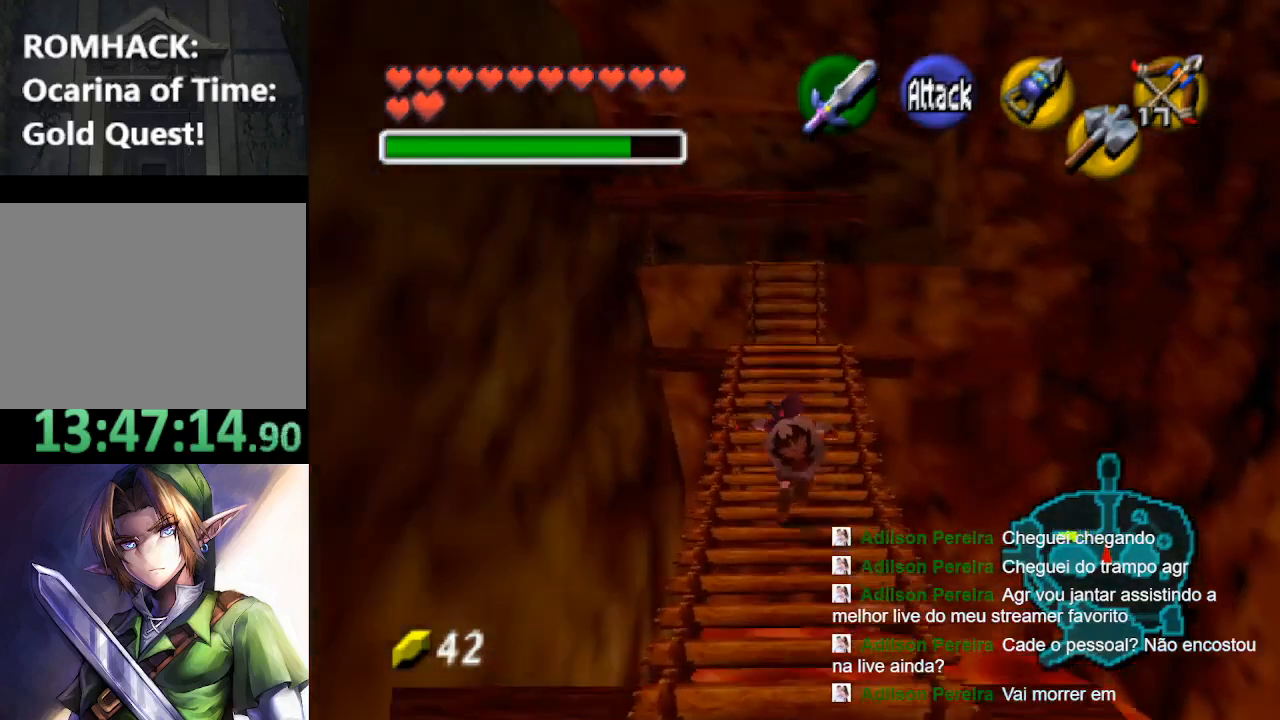
{"dt_ms": 500, "buttons": ["L2"], "left_stick": "up", "right_stick": "center", "events": [[467, "L2", "down"]]}
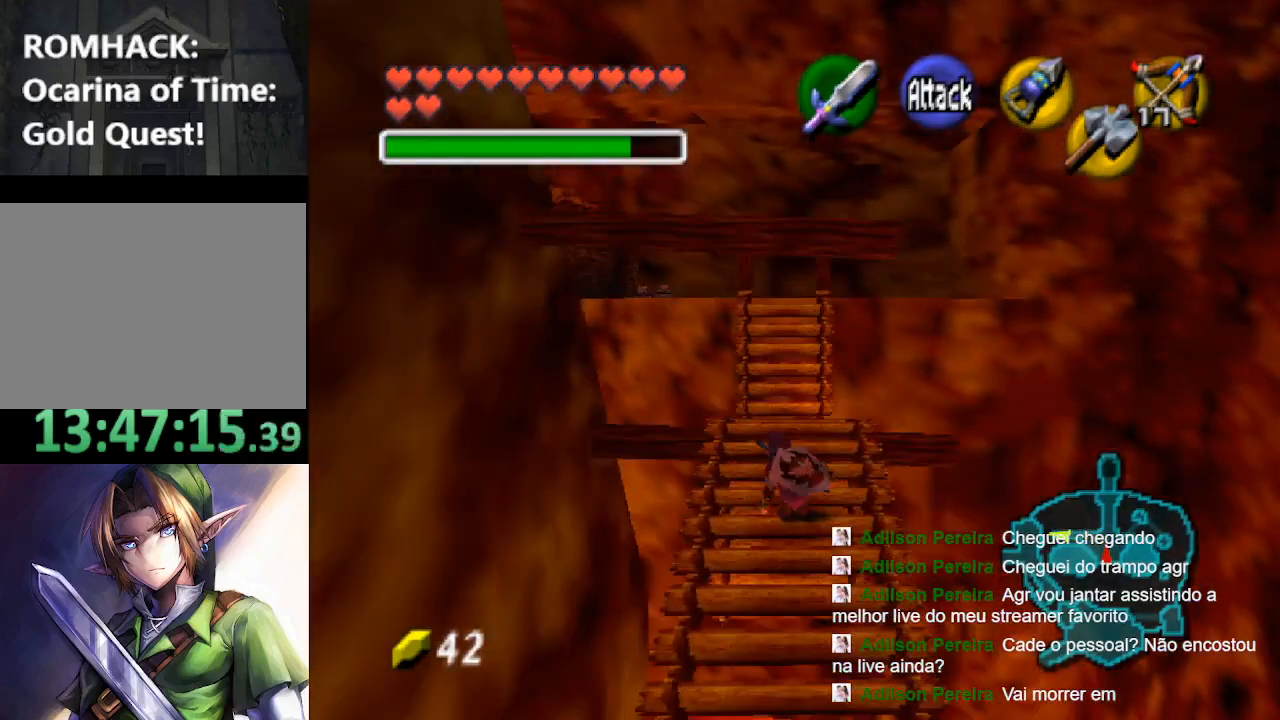
{"dt_ms": 500, "buttons": ["L2"], "left_stick": "center", "right_stick": "center", "events": [[67, "X", "down"], [67, "left_stick", "center"], [167, "X", "up"]]}
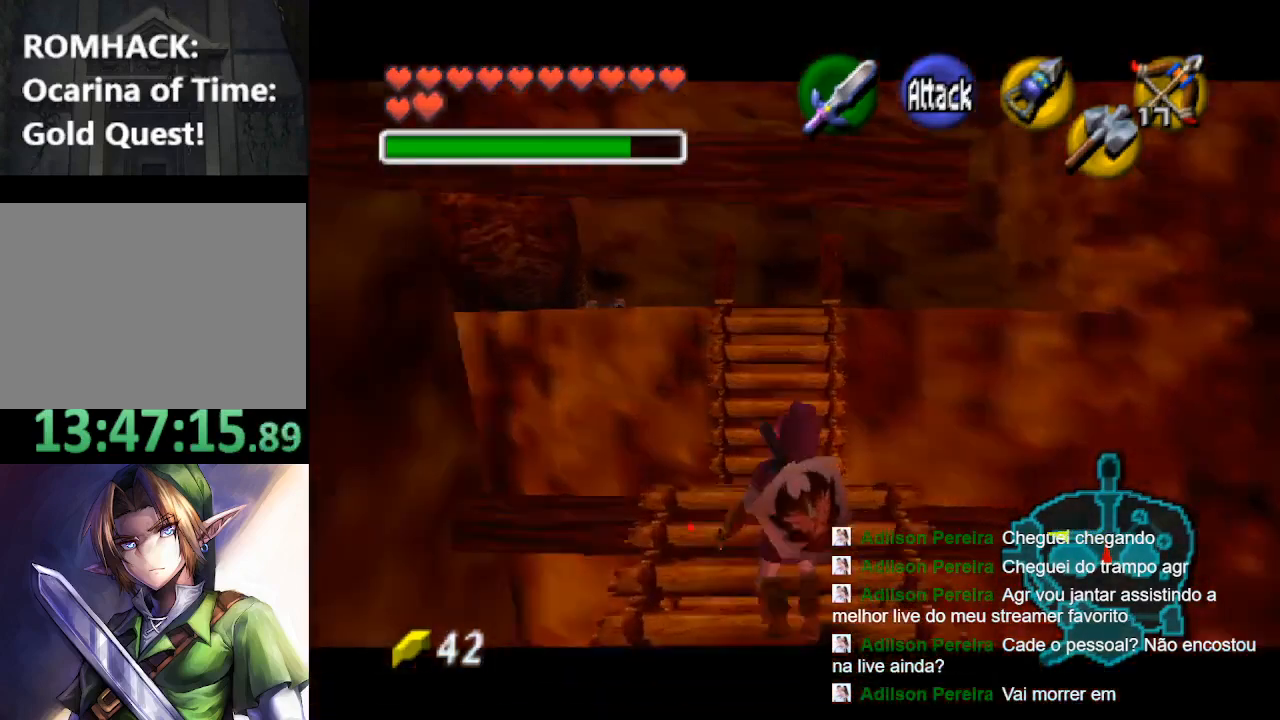
{"dt_ms": 500, "buttons": ["L2"], "left_stick": "center", "right_stick": "center", "events": [[167, "X", "down"], [267, "X", "up"]]}
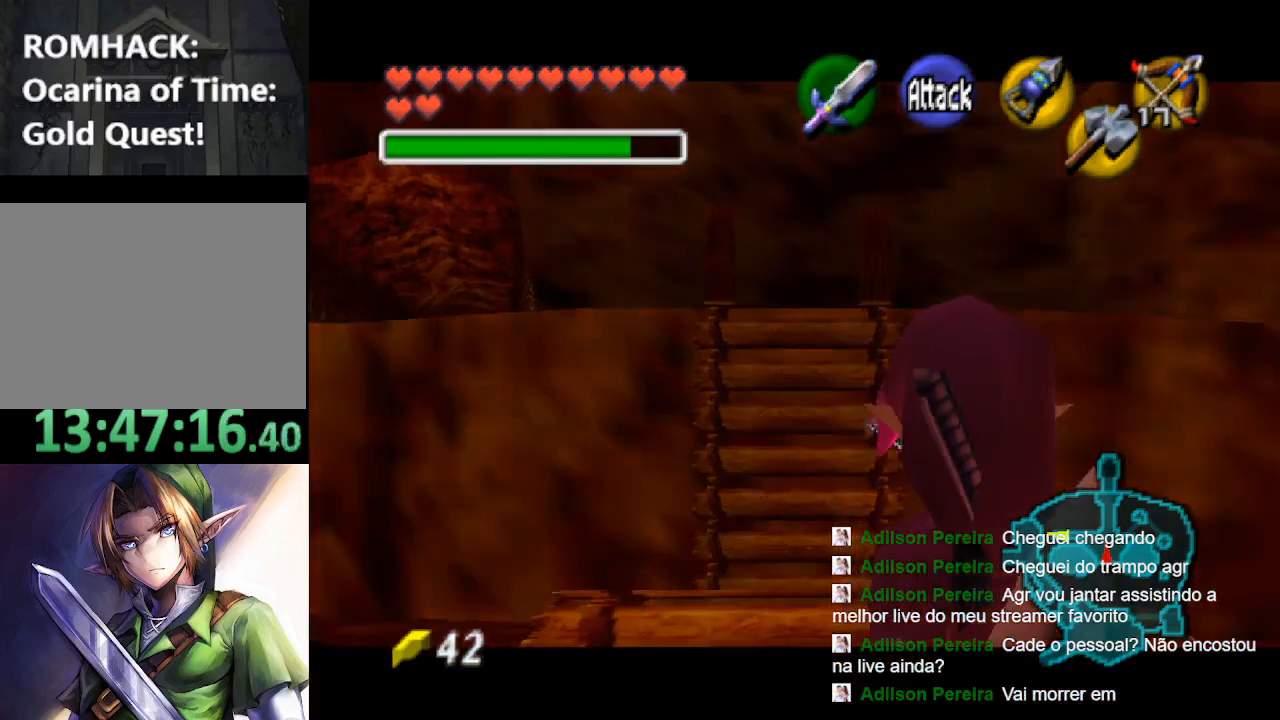
{"dt_ms": 500, "buttons": [], "left_stick": "up", "right_stick": "center", "events": [[200, "left_stick", "up"], [433, "L2", "up"]]}
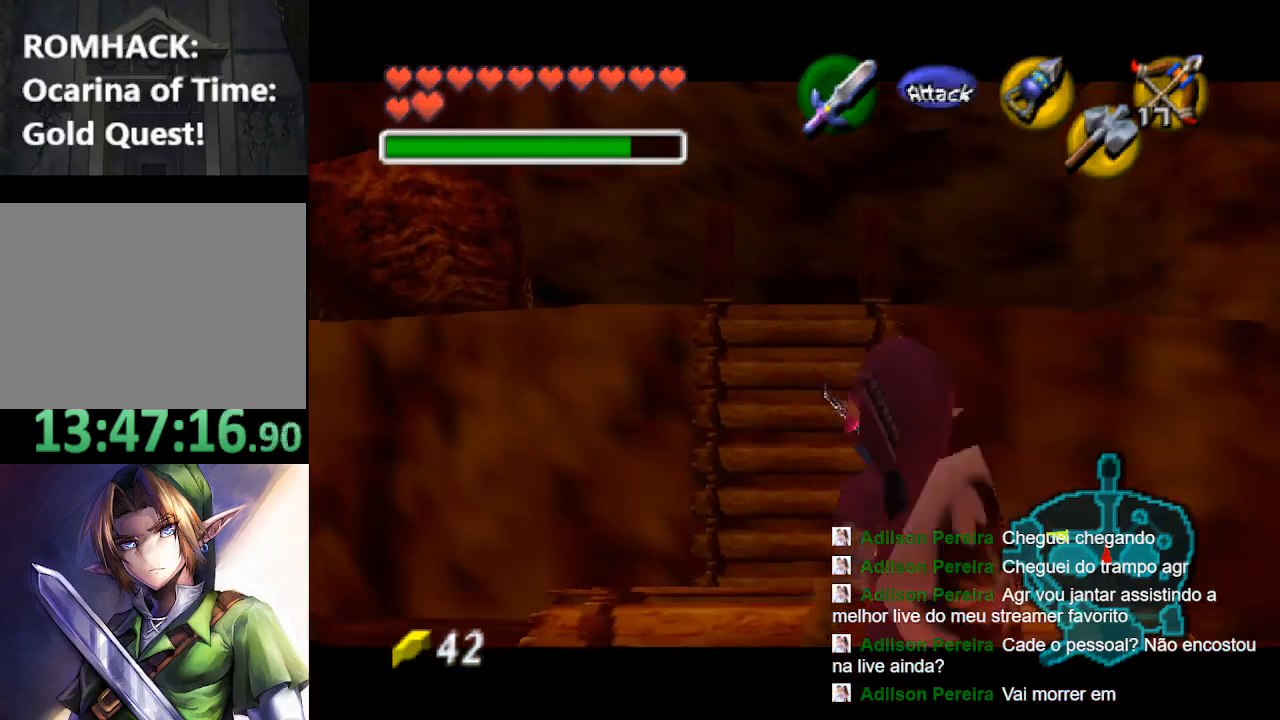
{"dt_ms": 500, "buttons": [], "left_stick": "up", "right_stick": "center", "events": []}
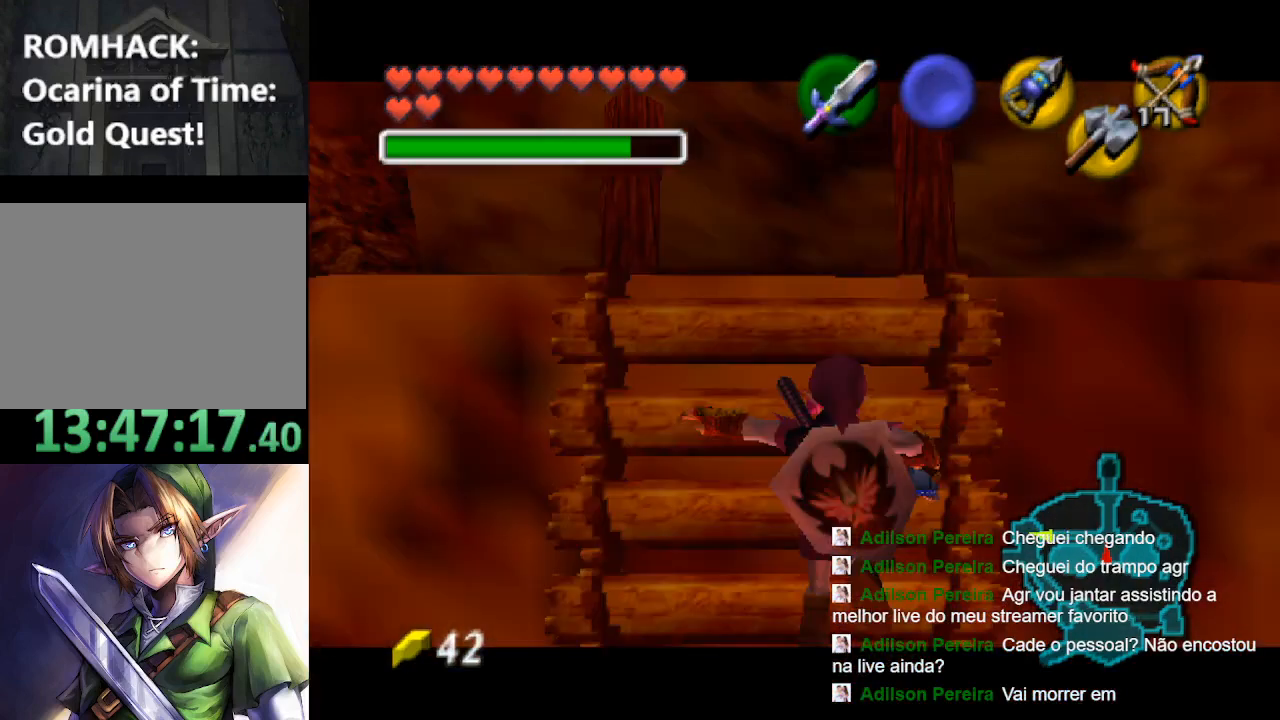
{"dt_ms": 500, "buttons": [], "left_stick": "up", "right_stick": "center", "events": []}
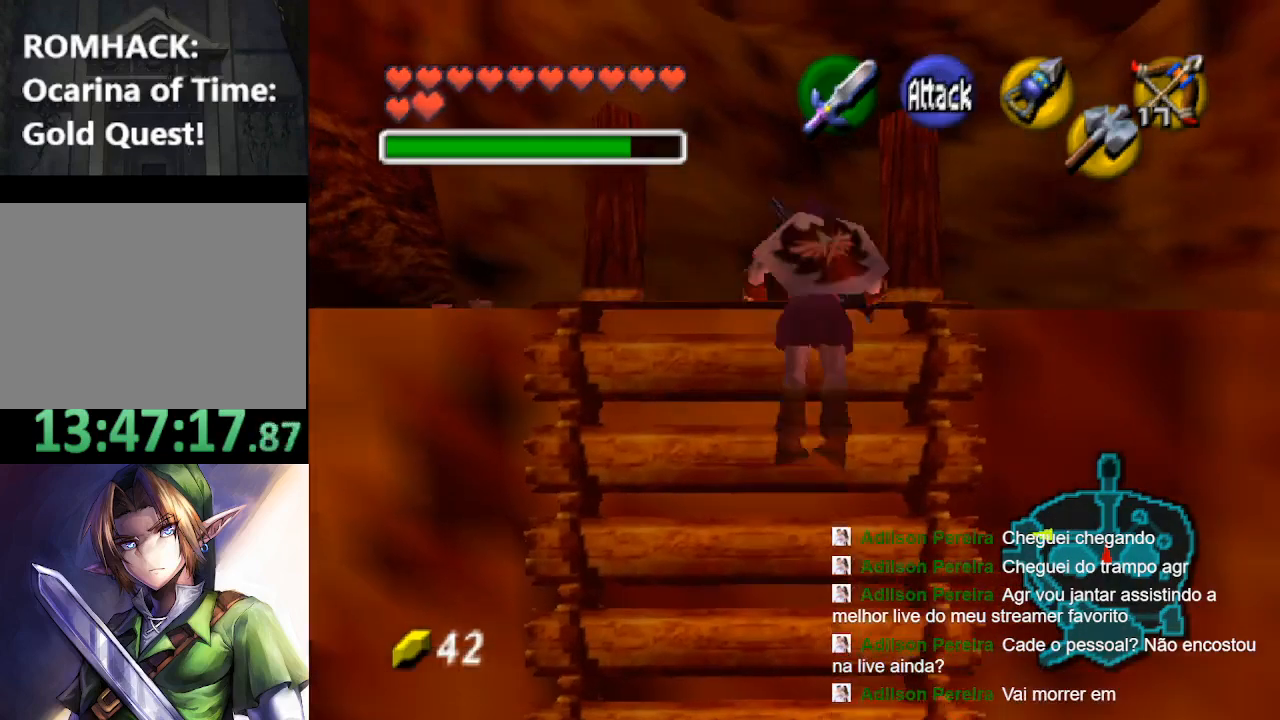
{"dt_ms": 500, "buttons": [], "left_stick": "up", "right_stick": "center", "events": []}
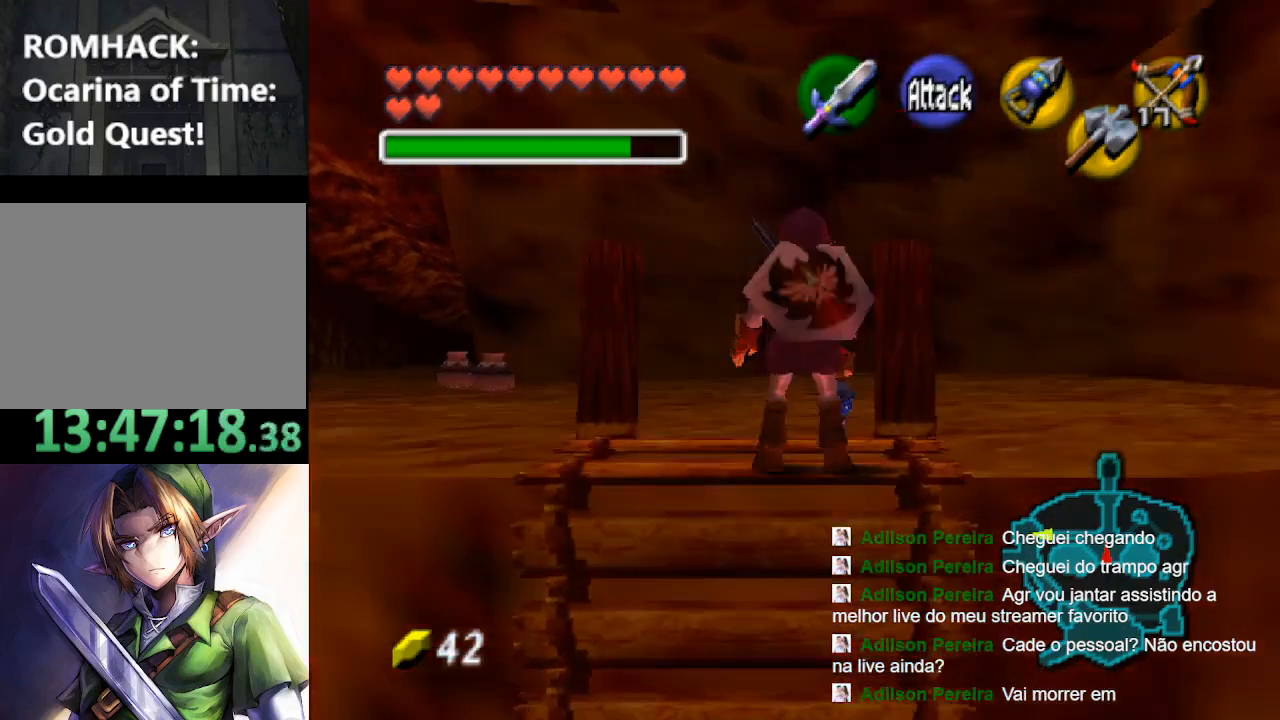
{"dt_ms": 500, "buttons": ["B"], "left_stick": "up", "right_stick": "center", "events": [[300, "B", "down"]]}
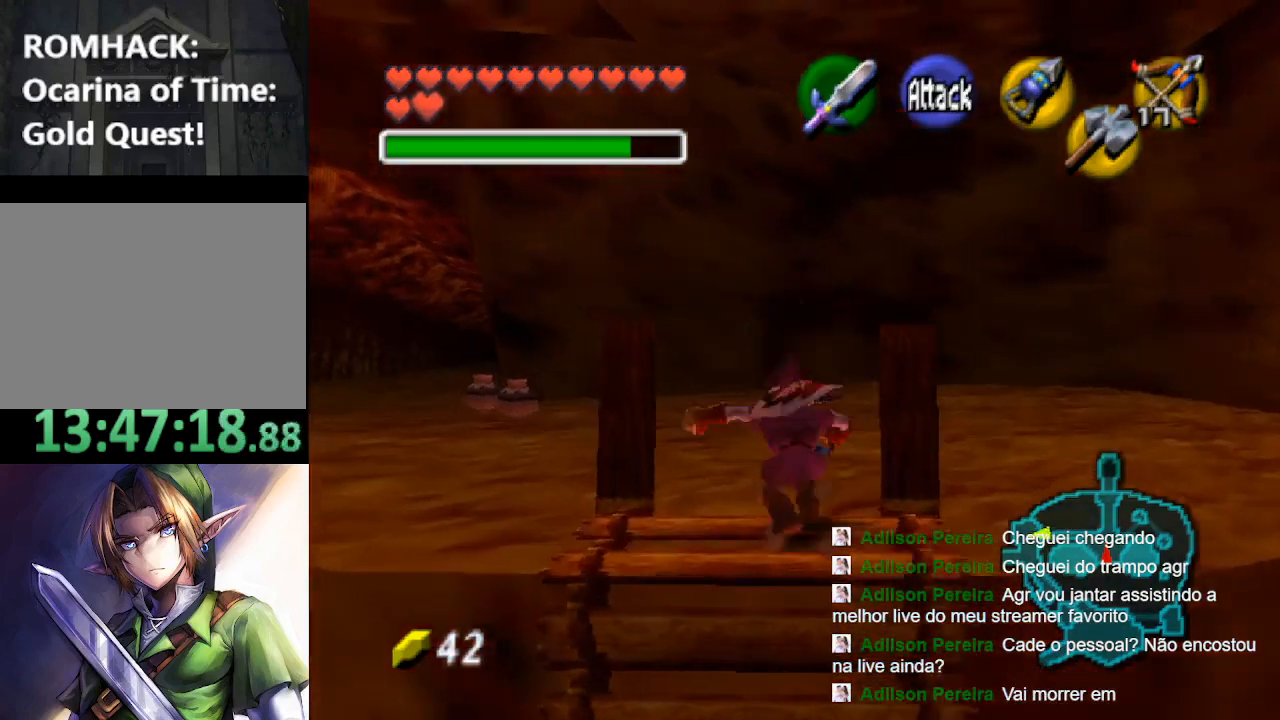
{"dt_ms": 500, "buttons": [], "left_stick": "up-left", "right_stick": "center", "events": [[100, "B", "up"], [167, "left_stick", "up-left"]]}
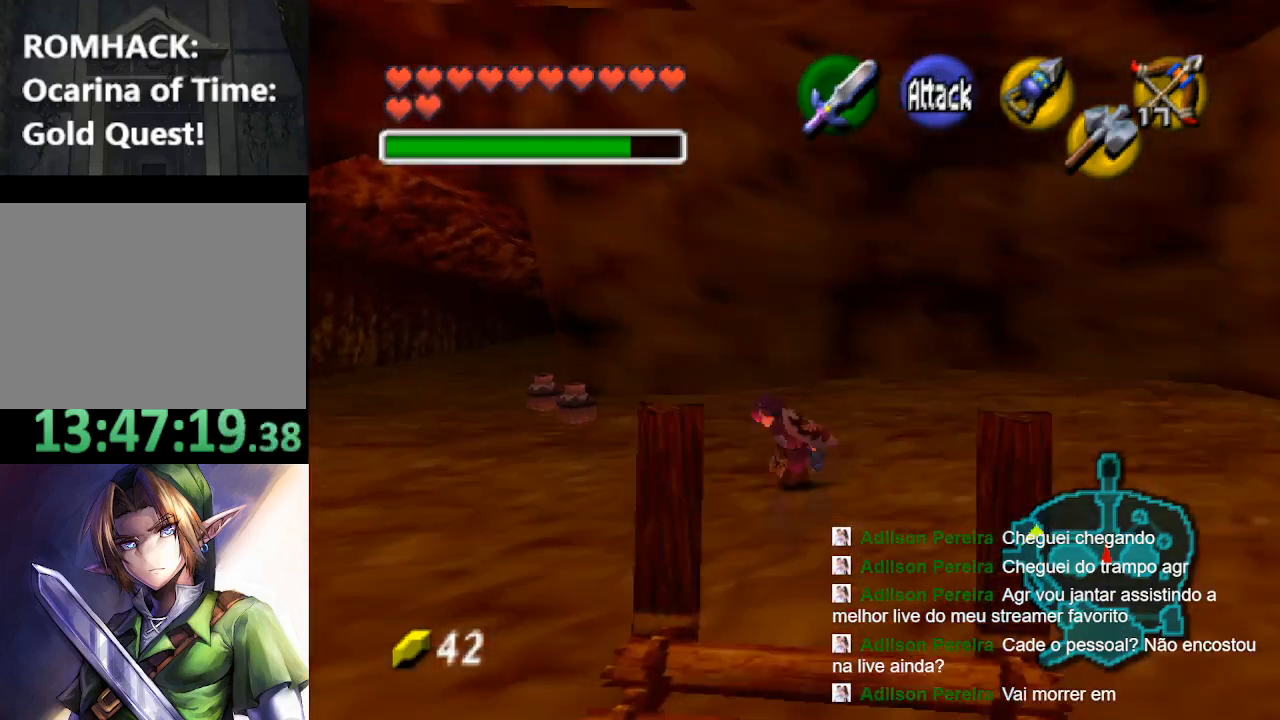
{"dt_ms": 500, "buttons": ["Y"], "left_stick": "up-left", "right_stick": "center", "events": [[500, "Y", "down"]]}
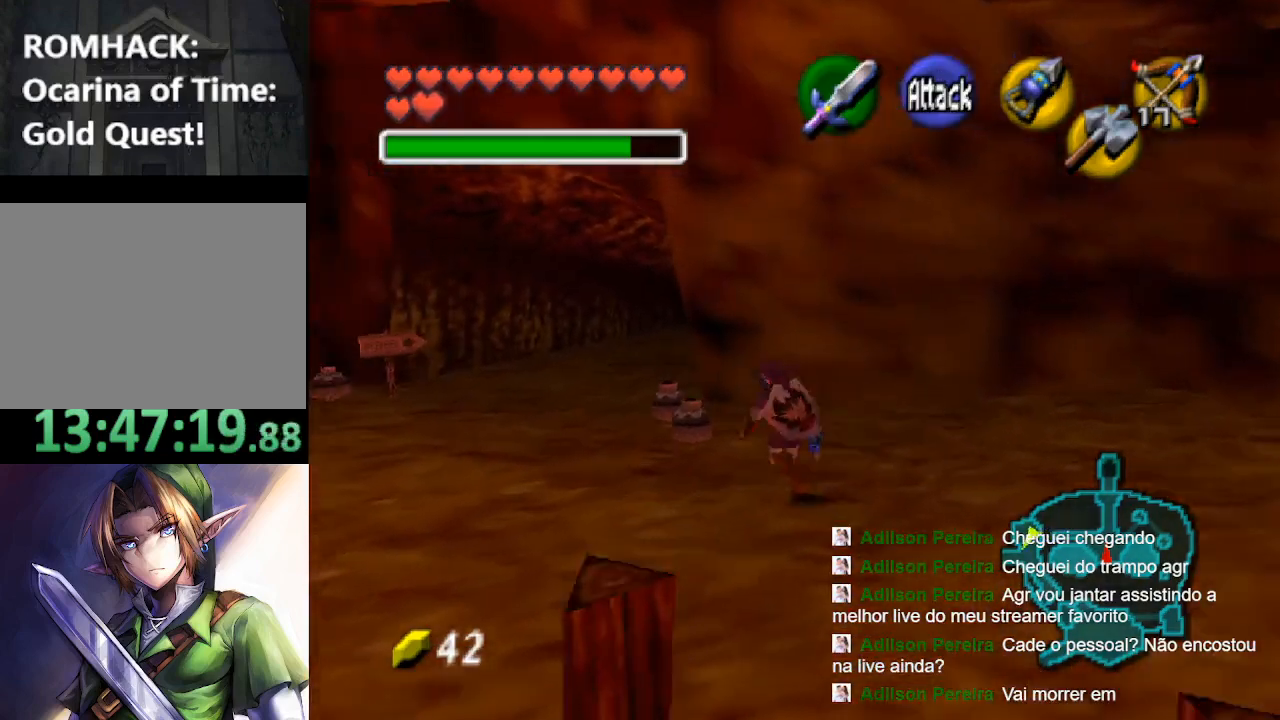
{"dt_ms": 500, "buttons": ["R1"], "left_stick": "up", "right_stick": "center", "events": [[133, "Y", "up"], [200, "R1", "down"], [467, "Y", "down"], [467, "left_stick", "up"], [500, "Y", "up"]]}
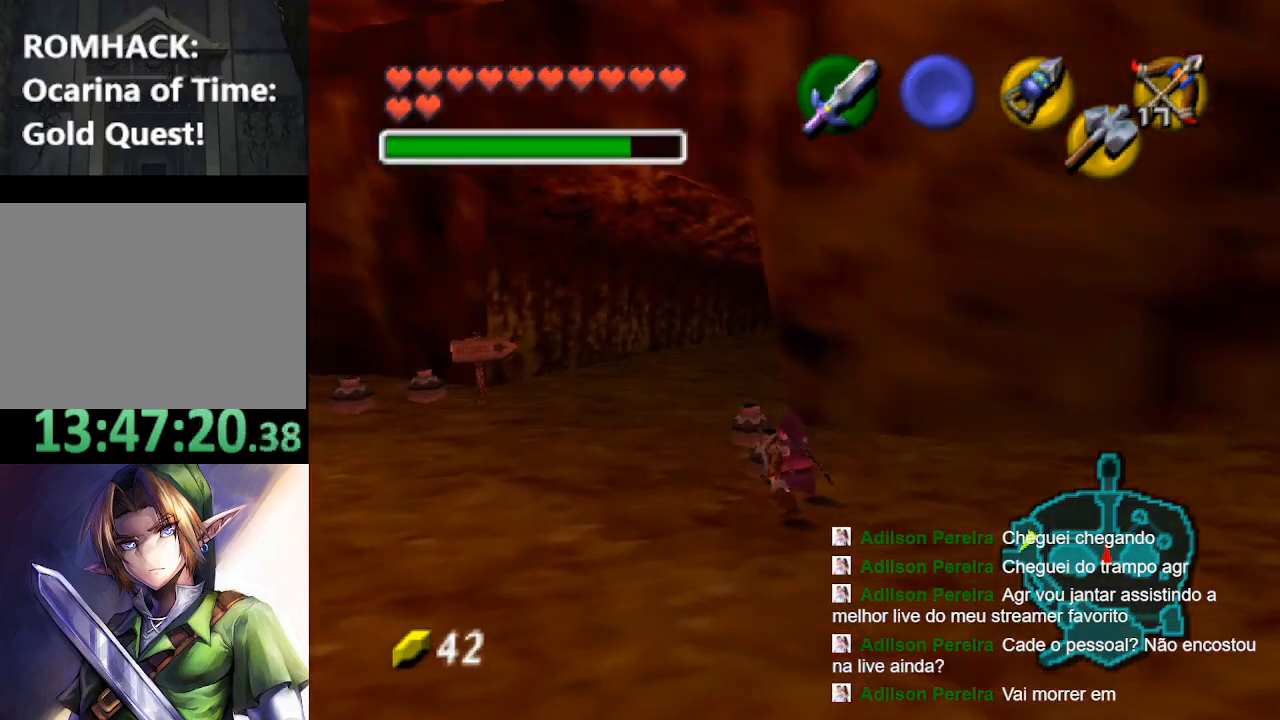
{"dt_ms": 500, "buttons": [], "left_stick": "up", "right_stick": "center", "events": [[467, "R1", "up"]]}
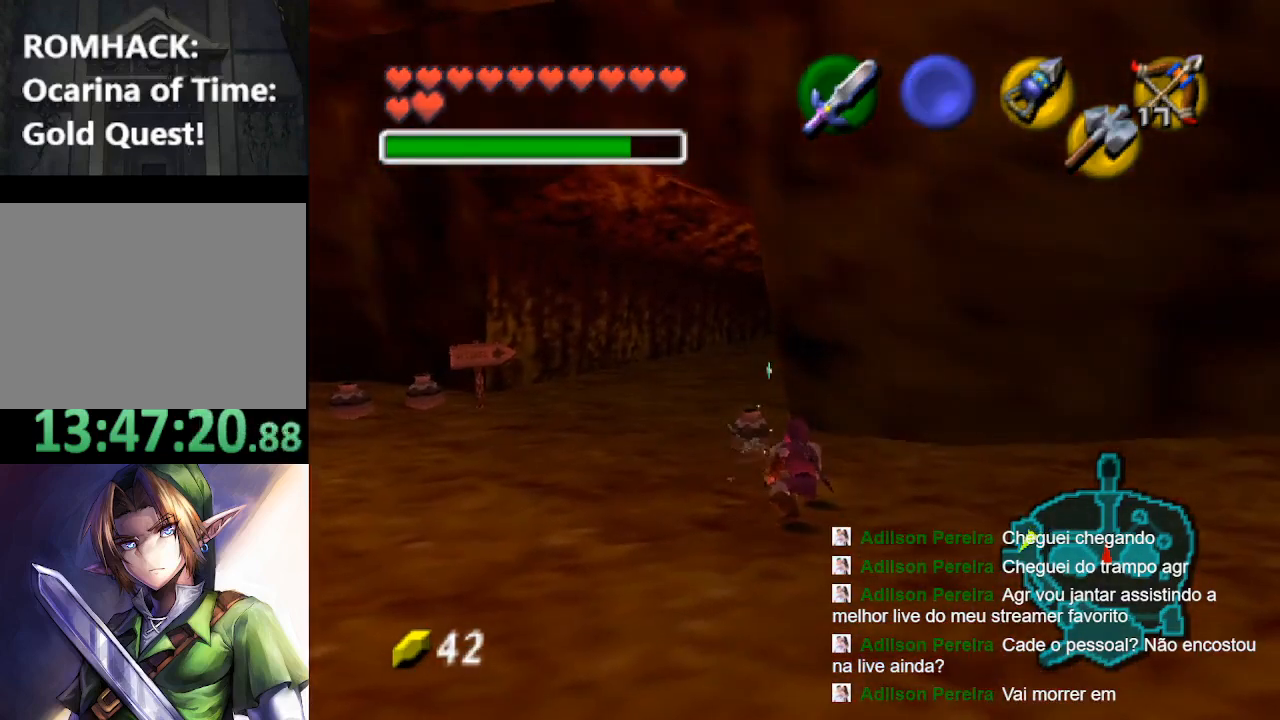
{"dt_ms": 500, "buttons": [], "left_stick": "up", "right_stick": "center", "events": [[200, "R1", "down"], [267, "Y", "down"], [400, "Y", "up"], [500, "R1", "up"]]}
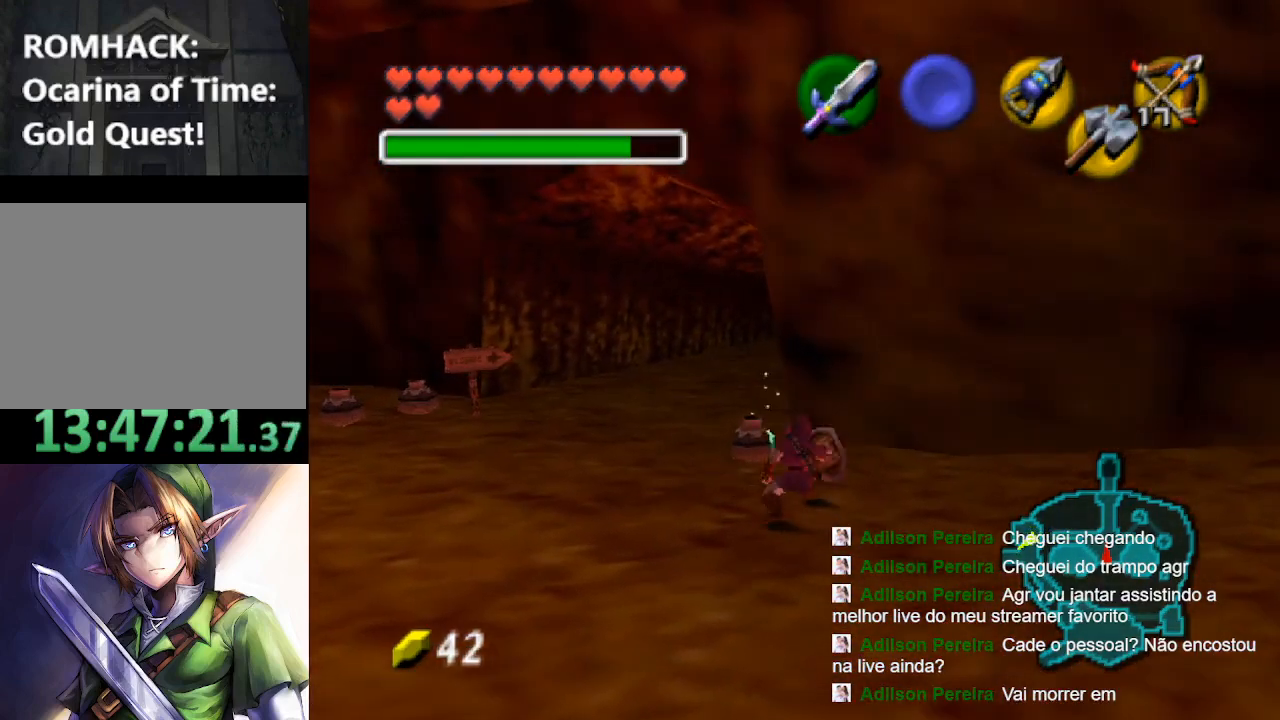
{"dt_ms": 500, "buttons": [], "left_stick": "up", "right_stick": "center", "events": []}